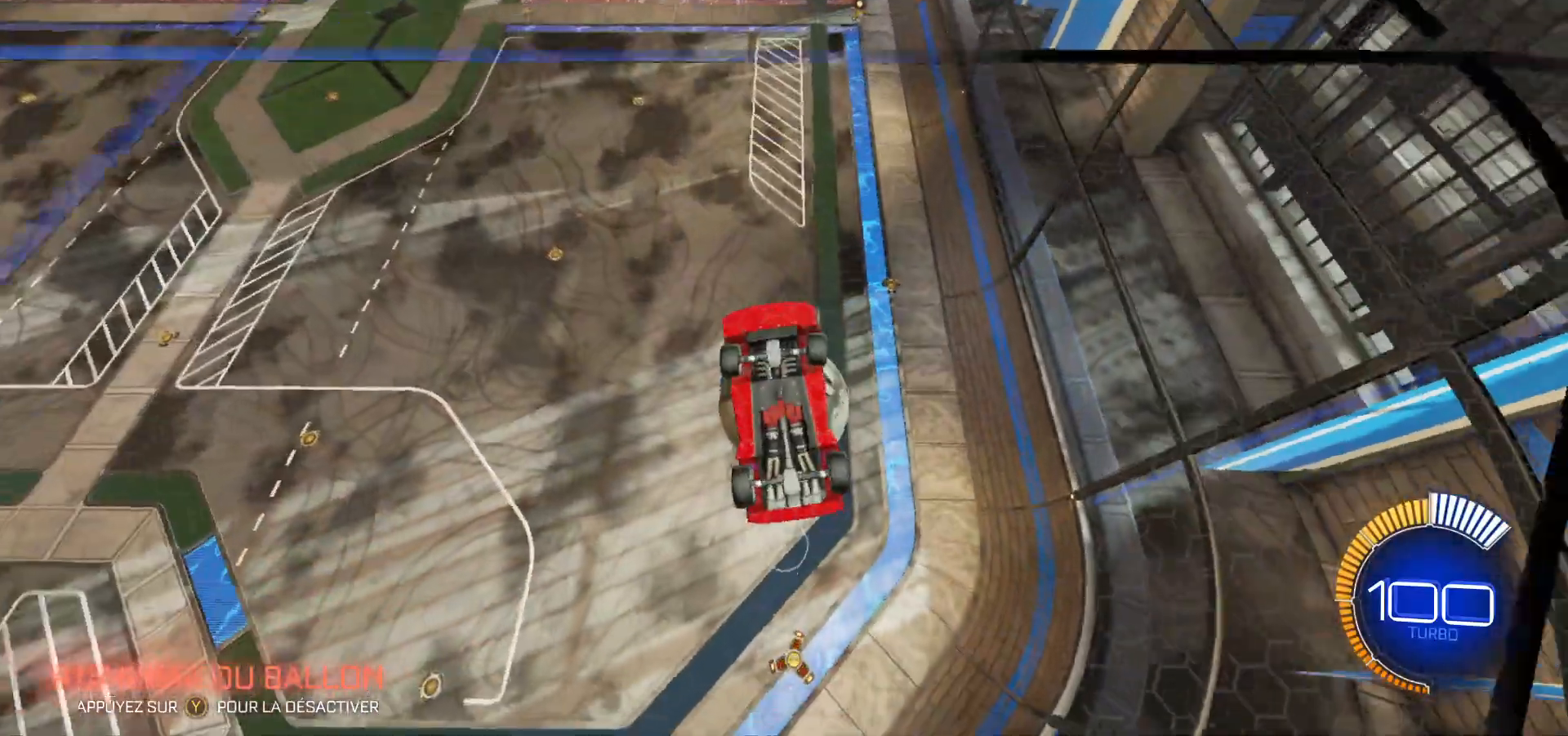
Gameplay with a controller (Xbox layout); each line is a JSON object with the inputs held at the frame after it. "events" lists button and stick changes between this image and that frame as [ms after this image, input, new state], when the widget could be followed in between. Not read: DPAD_DOWN DPAD_LEFT DPAD_RIGHT DPAD_UP L3 R3 SELECT START right_stick.
{"buttons": ["R1"], "left_stick": "left", "events": [[367, "left_stick", "down"], [500, "R1", "down"], [500, "left_stick", "left"]]}
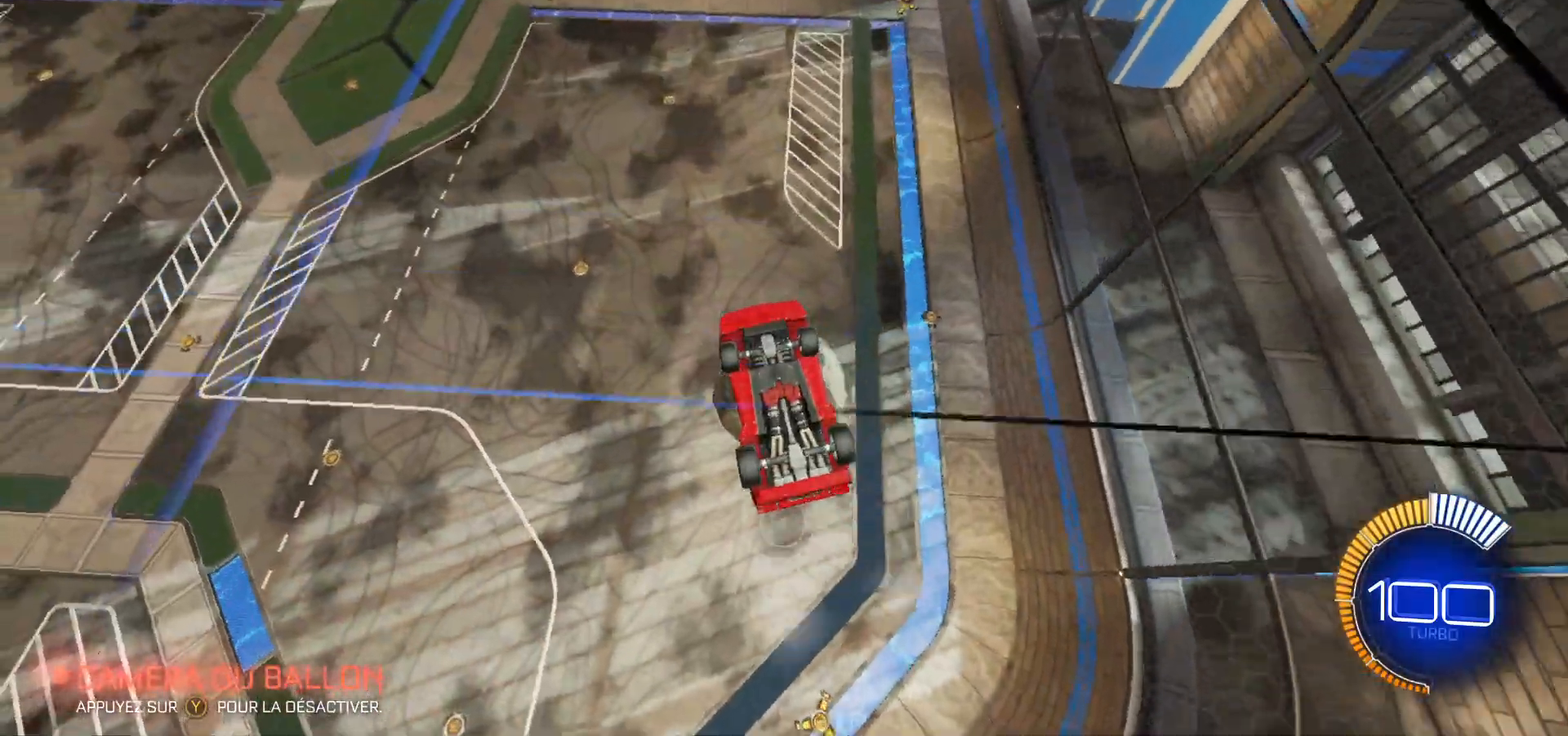
{"buttons": ["R1"], "left_stick": "left", "events": [[100, "left_stick", "up-right"], [233, "left_stick", "center"], [333, "left_stick", "down-left"], [467, "left_stick", "left"]]}
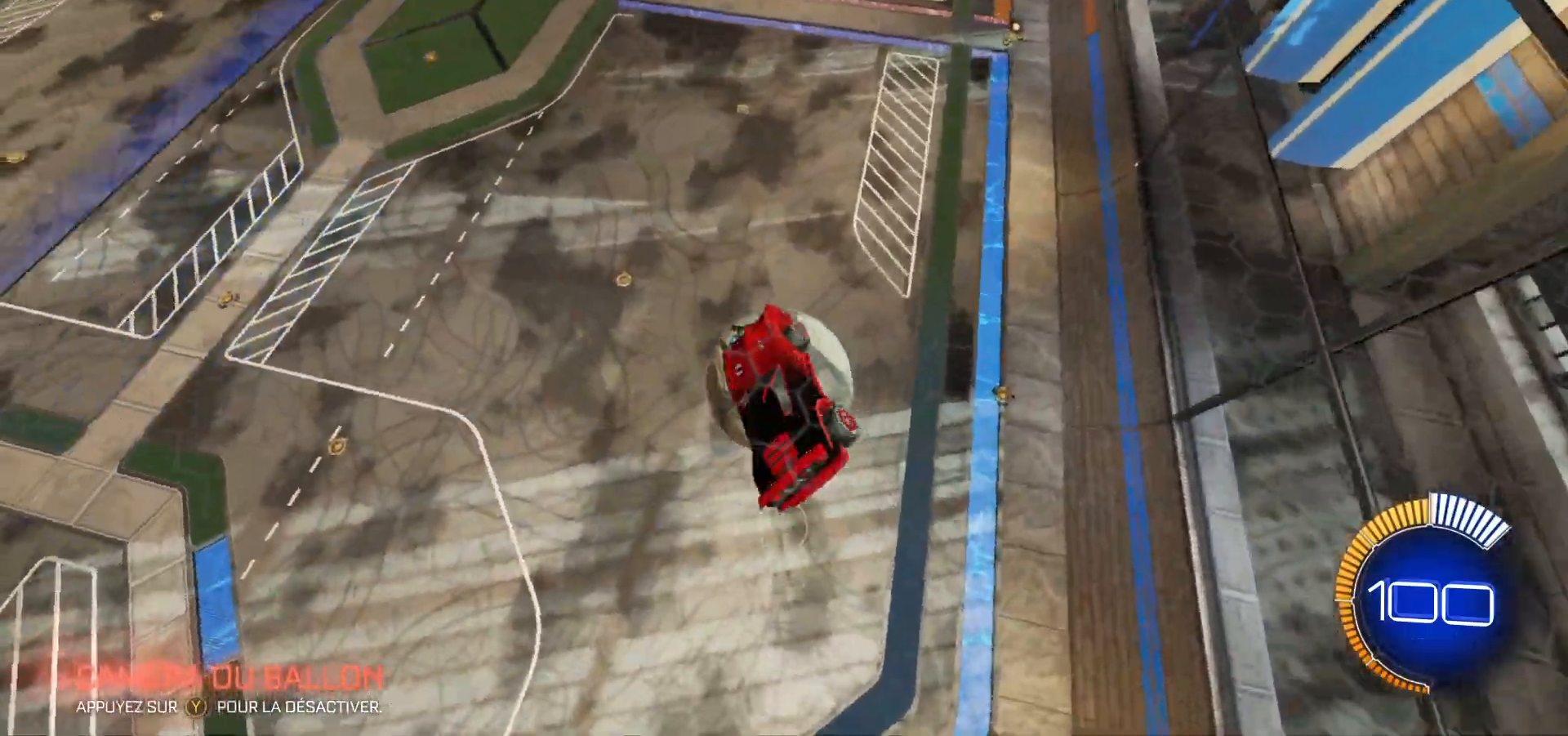
{"buttons": [], "left_stick": "center", "events": [[33, "left_stick", "up-left"], [167, "left_stick", "right"], [333, "left_stick", "center"], [400, "R1", "up"]]}
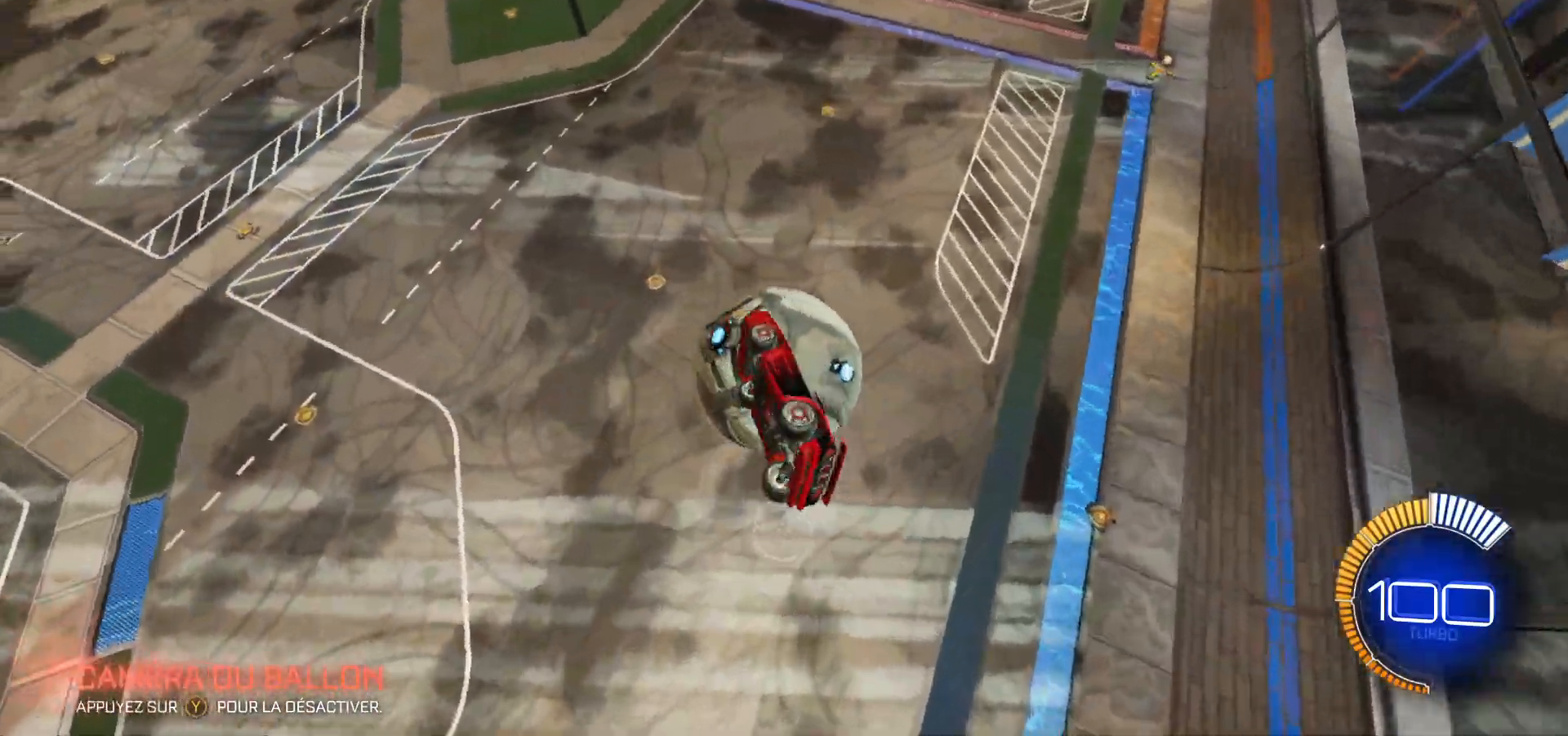
{"buttons": [], "left_stick": "right", "events": [[33, "B", "down"], [133, "B", "up"], [200, "B", "down"], [267, "left_stick", "right"], [333, "B", "up"], [333, "left_stick", "center"], [467, "left_stick", "right"]]}
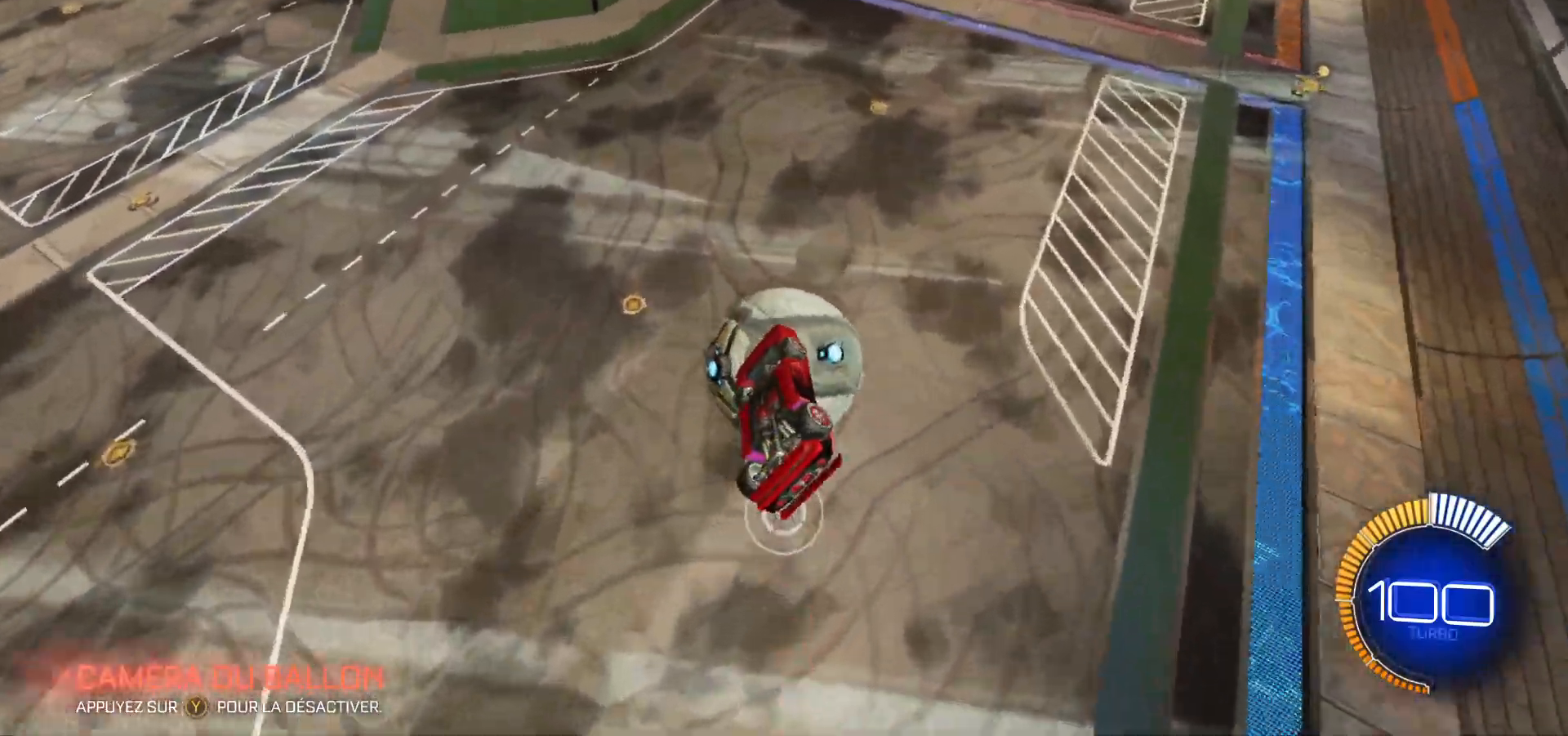
{"buttons": ["A", "B"], "left_stick": "down", "events": [[100, "Y", "down"], [133, "B", "down"], [133, "left_stick", "center"], [233, "Y", "up"], [400, "left_stick", "up"], [467, "A", "down"], [500, "left_stick", "down"]]}
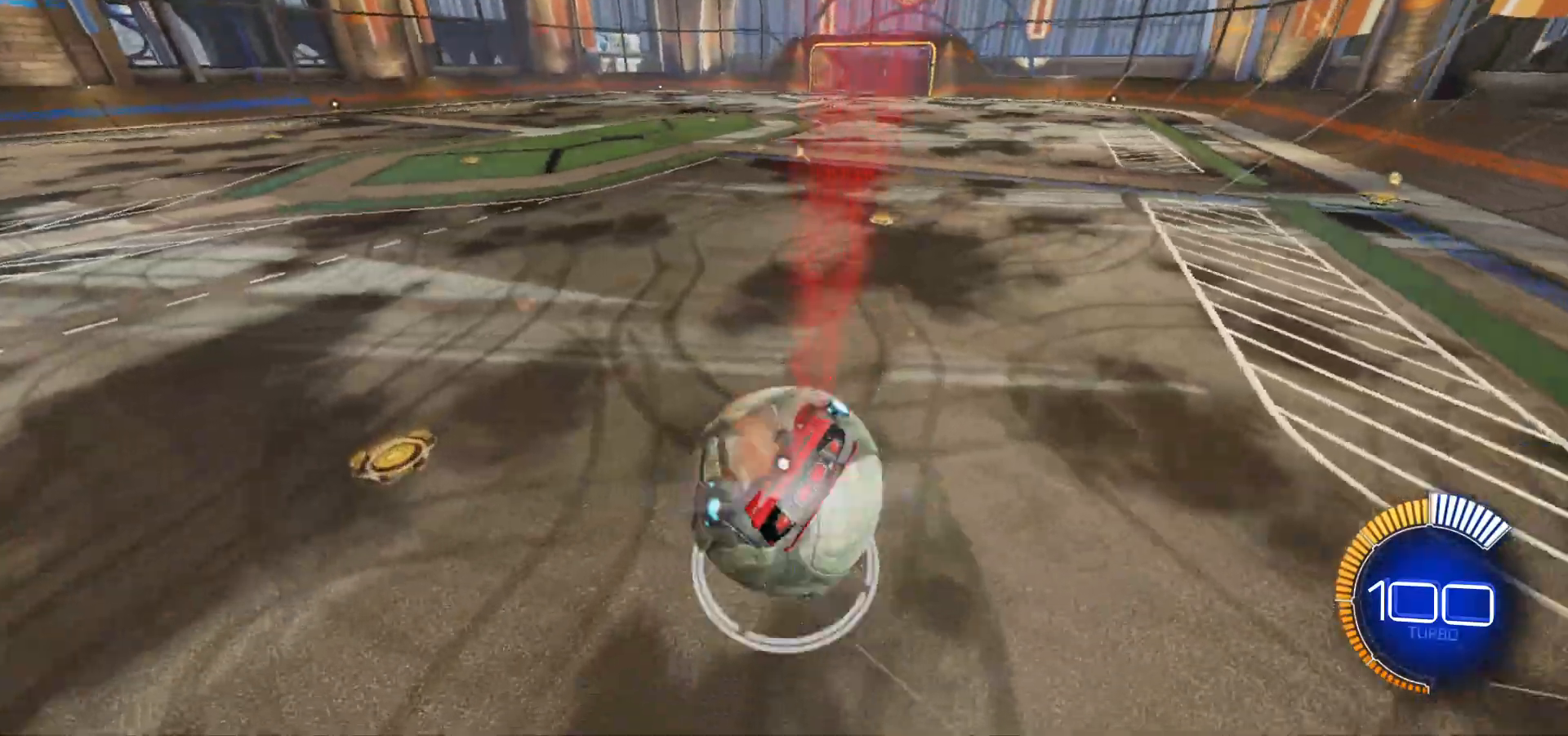
{"buttons": ["A", "B"], "left_stick": "down", "events": []}
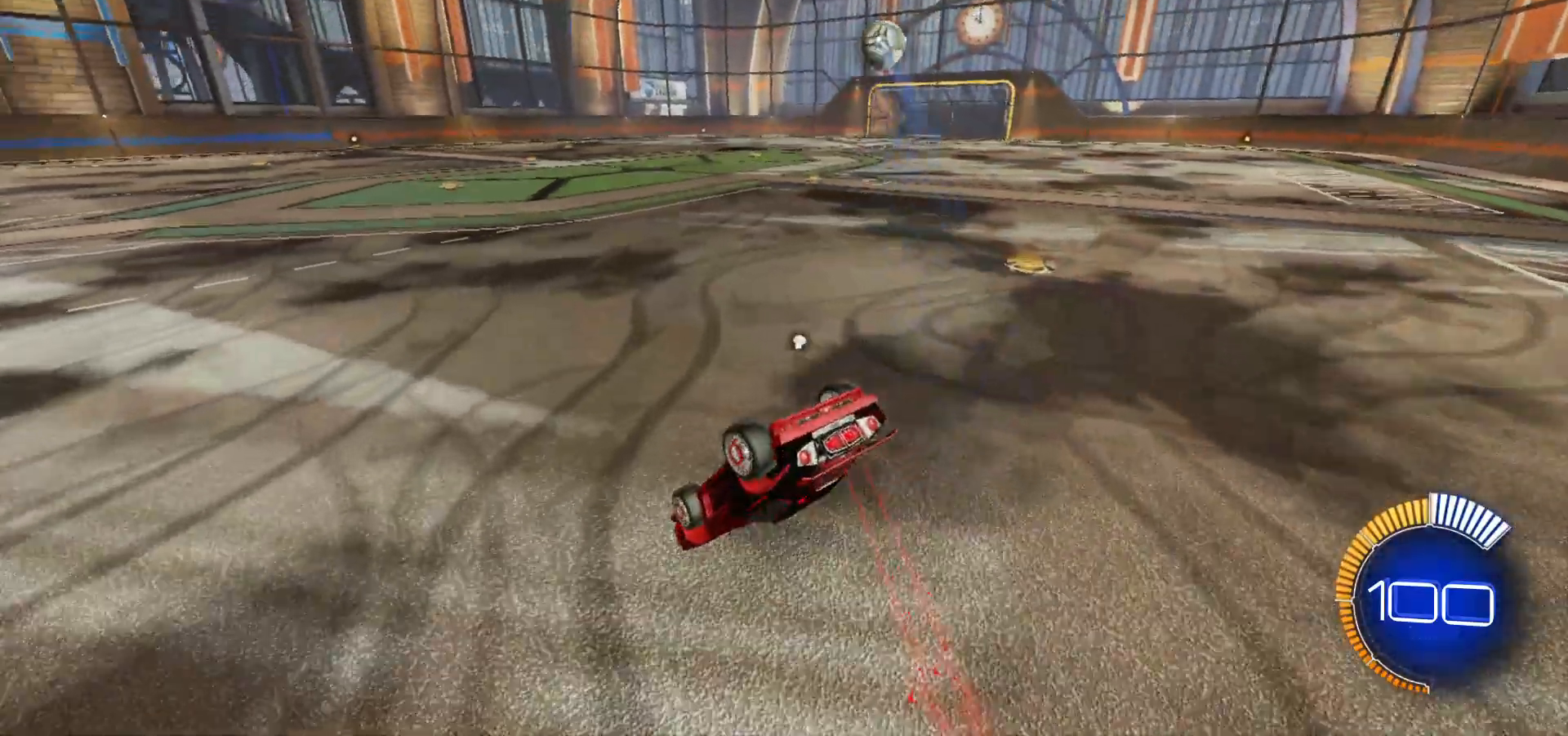
{"buttons": ["B", "Y"], "left_stick": "center", "events": [[133, "A", "up"], [500, "Y", "down"], [500, "left_stick", "center"]]}
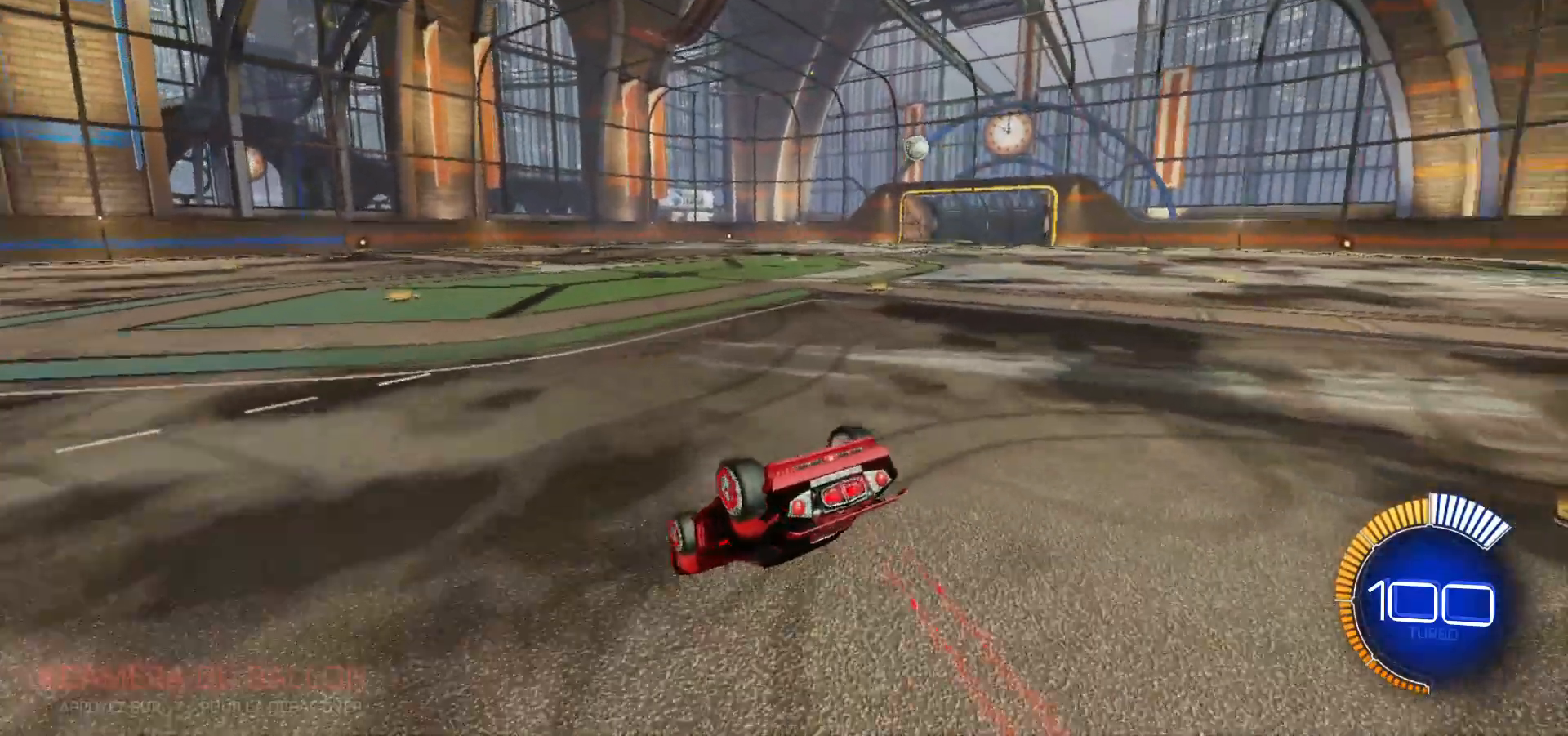
{"buttons": ["B"], "left_stick": "center", "events": [[100, "Y", "up"]]}
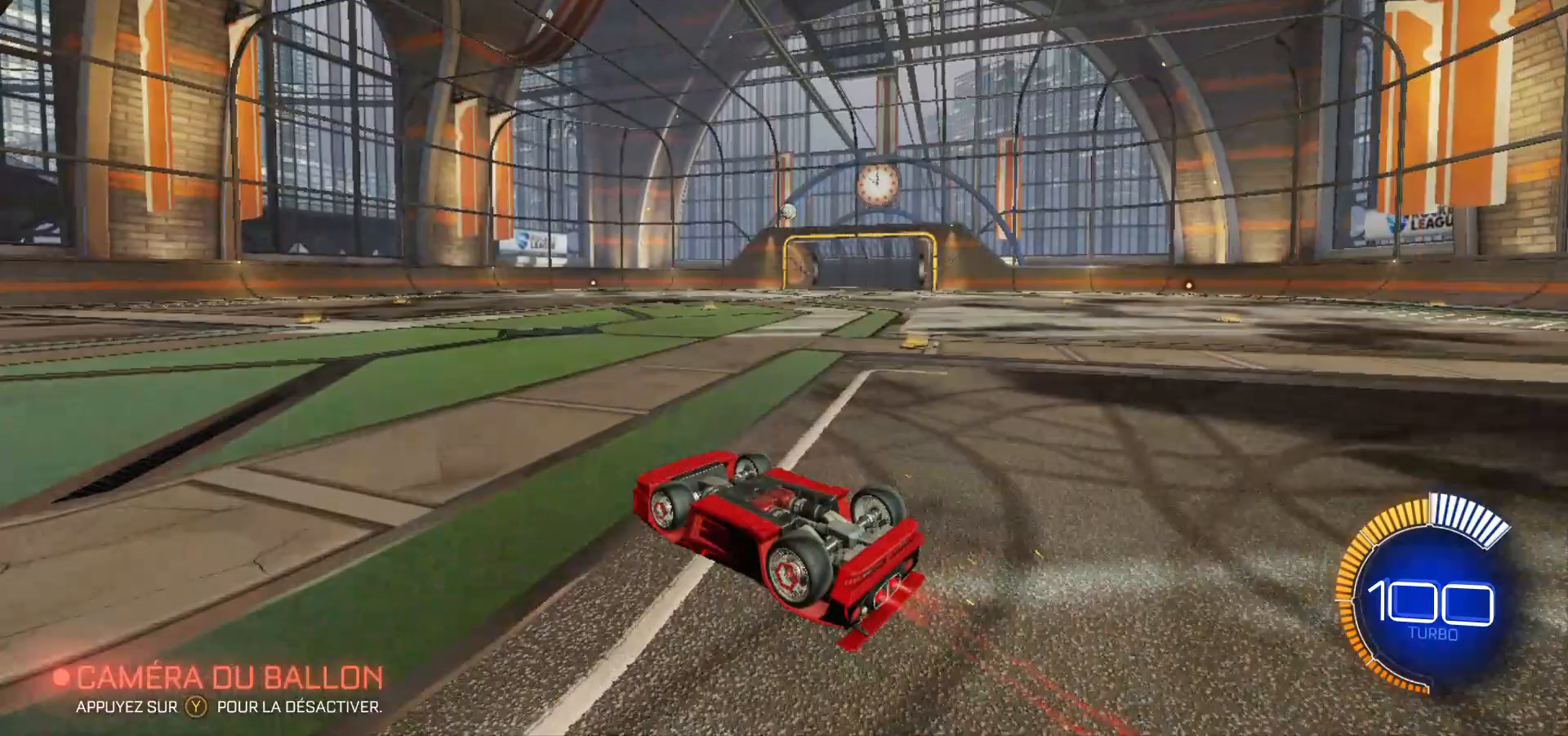
{"buttons": ["B"], "left_stick": "center", "events": []}
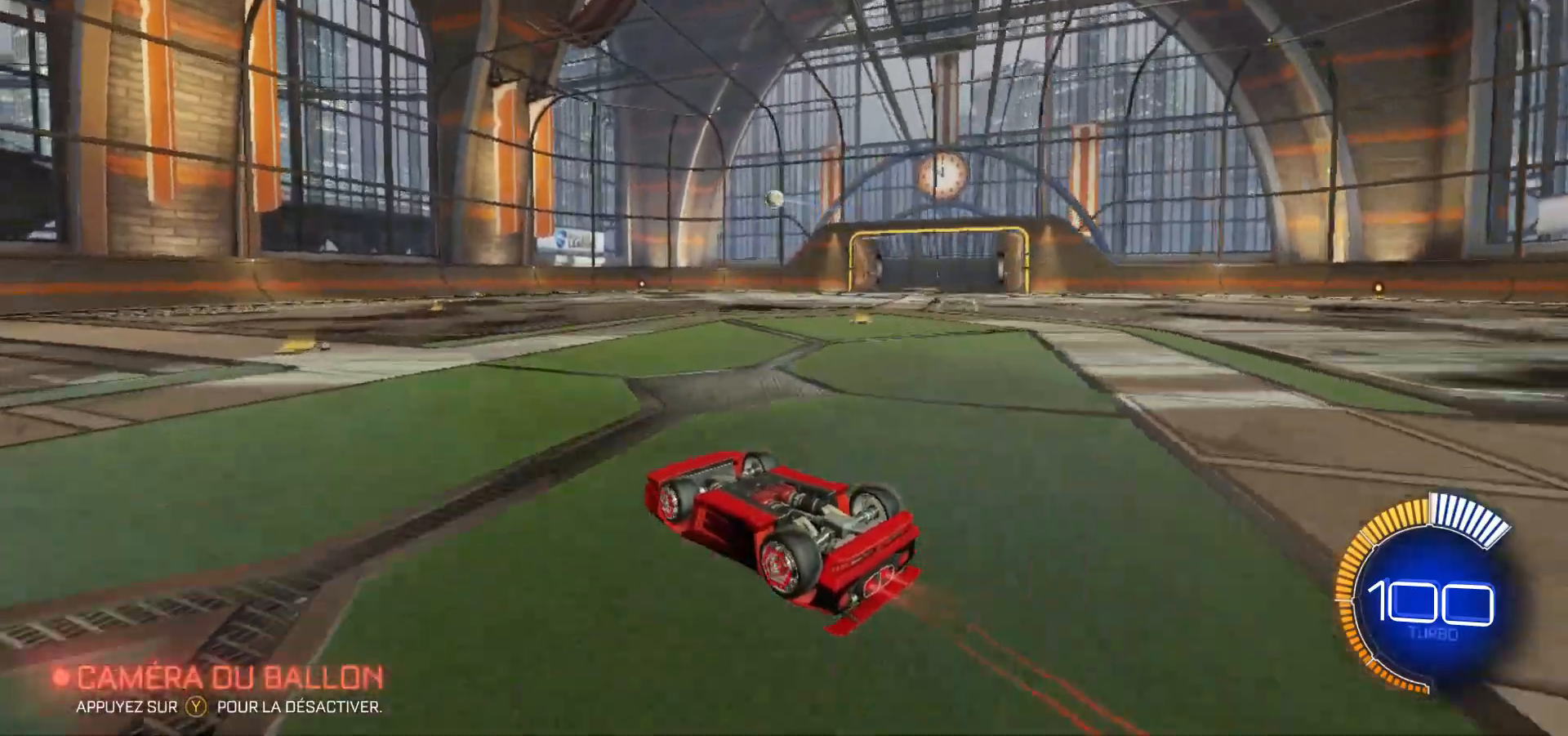
{"buttons": ["Y"], "left_stick": "center", "events": [[100, "B", "up"], [467, "Y", "down"]]}
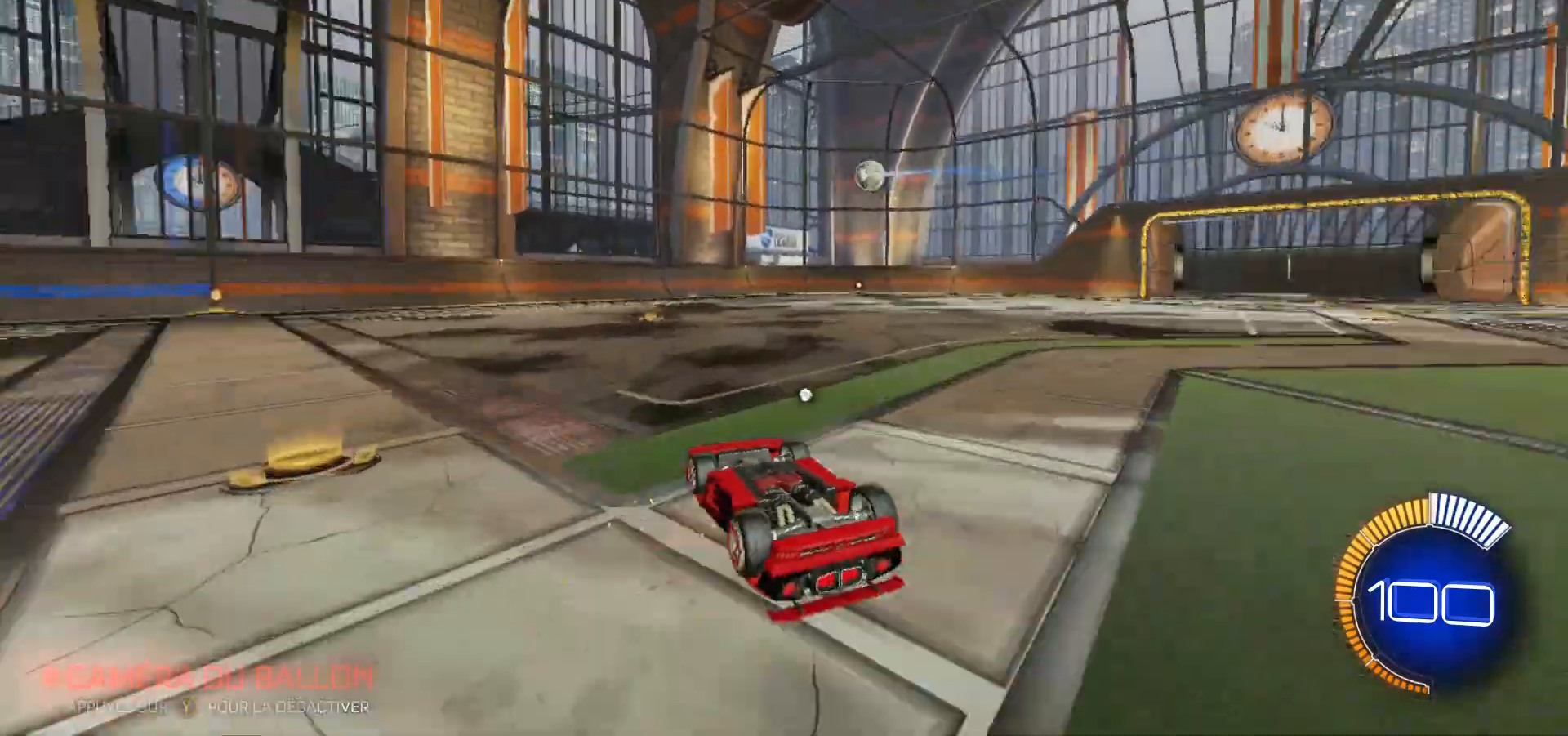
{"buttons": [], "left_stick": "center", "events": [[67, "Y", "up"]]}
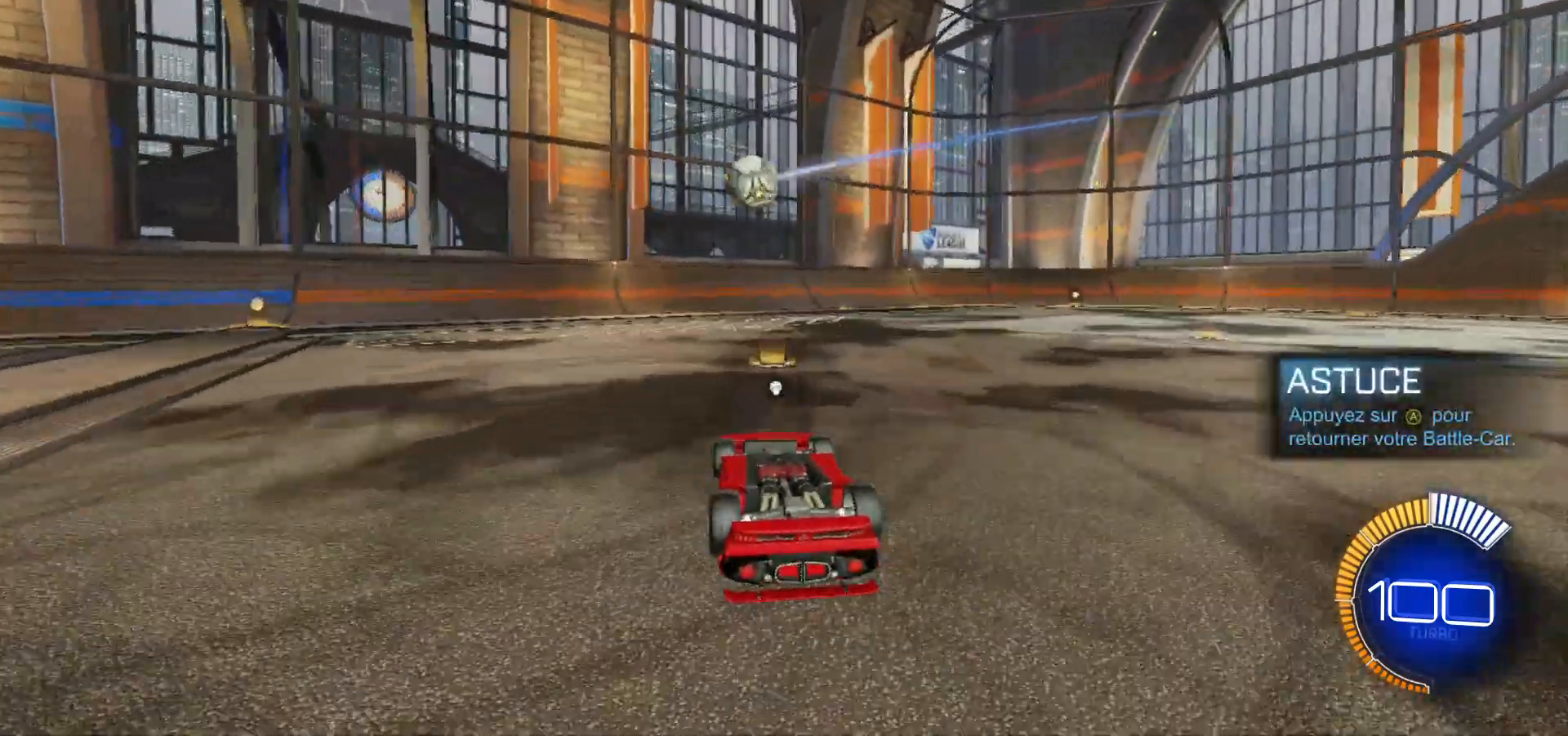
{"buttons": [], "left_stick": "center", "events": []}
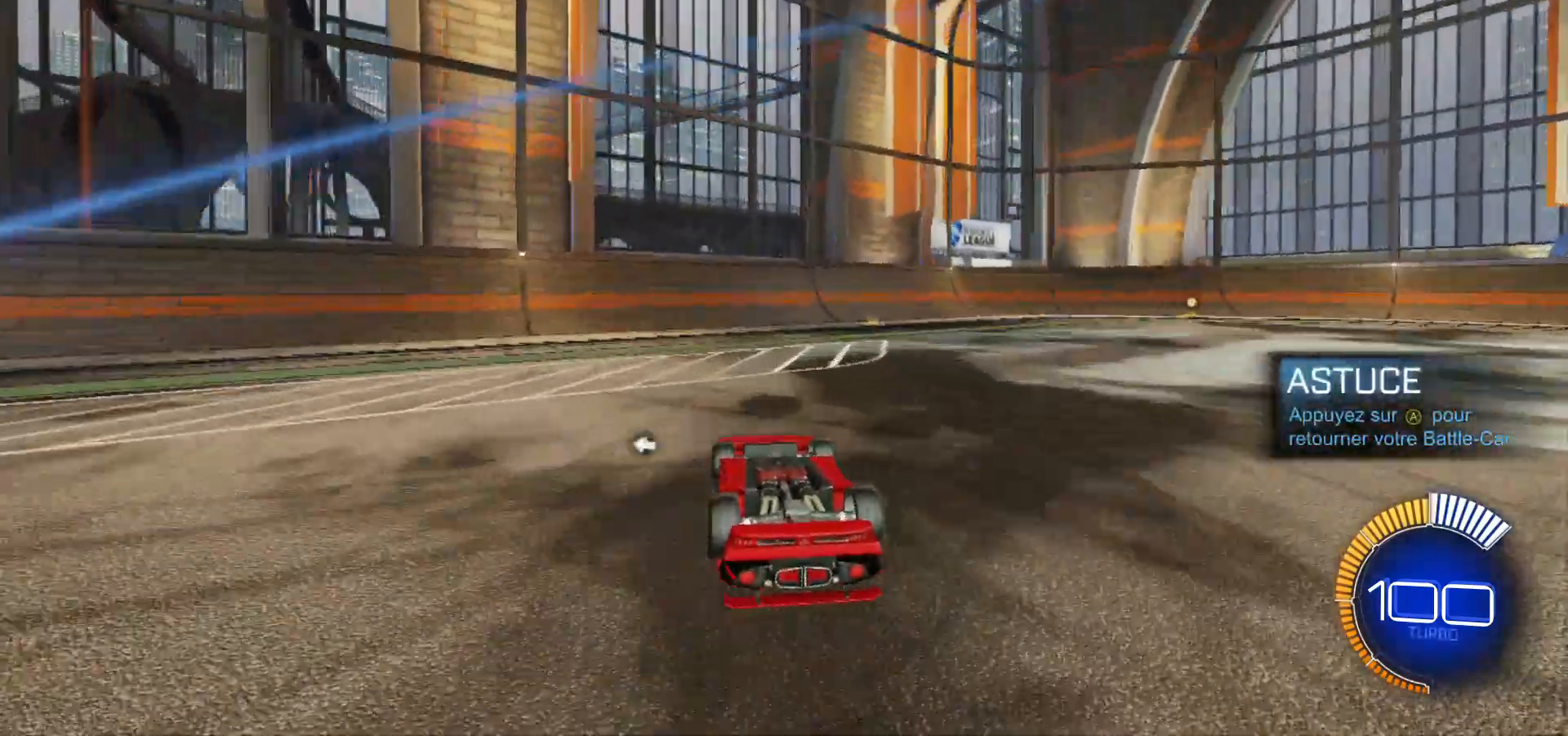
{"buttons": [], "left_stick": "center", "events": []}
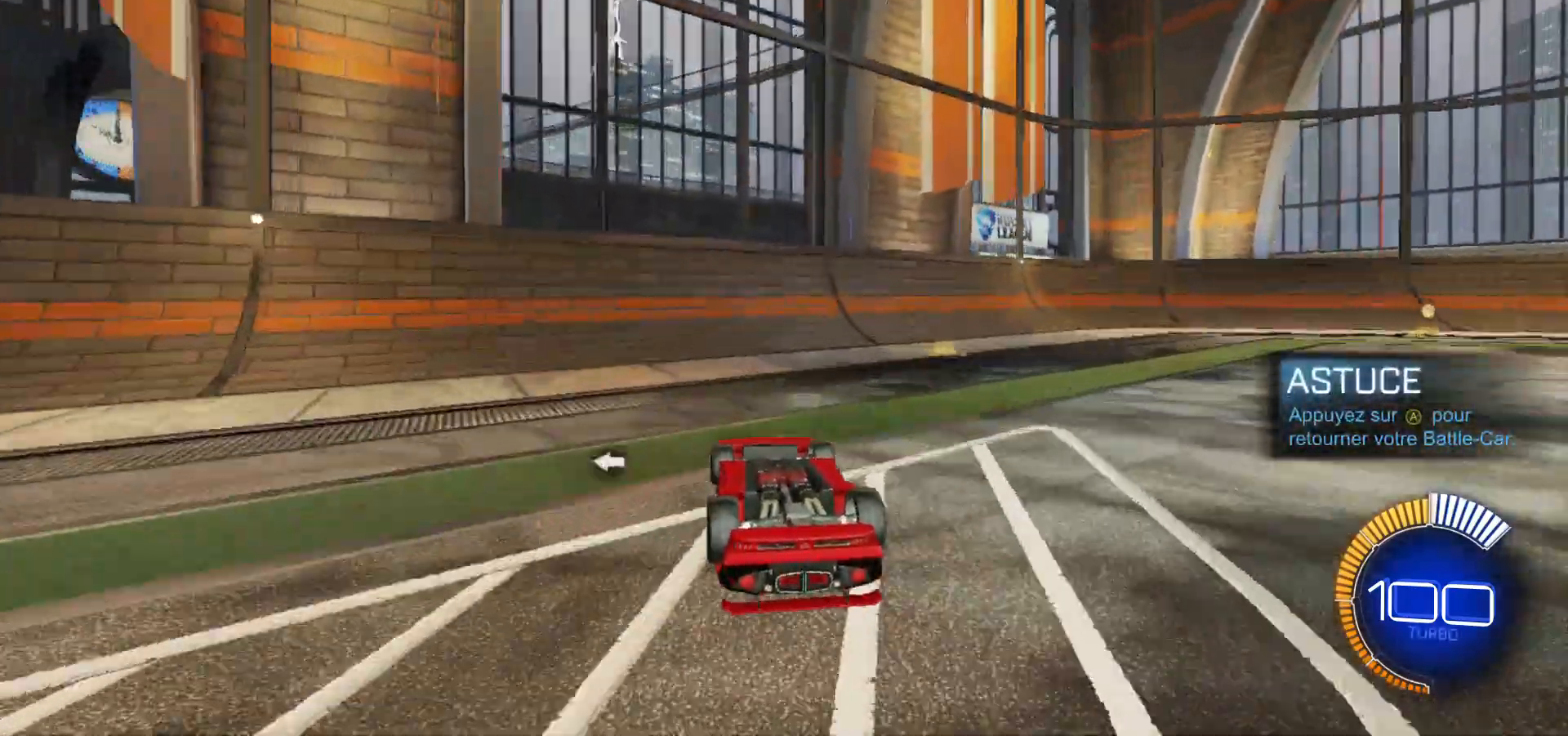
{"buttons": [], "left_stick": "center", "events": []}
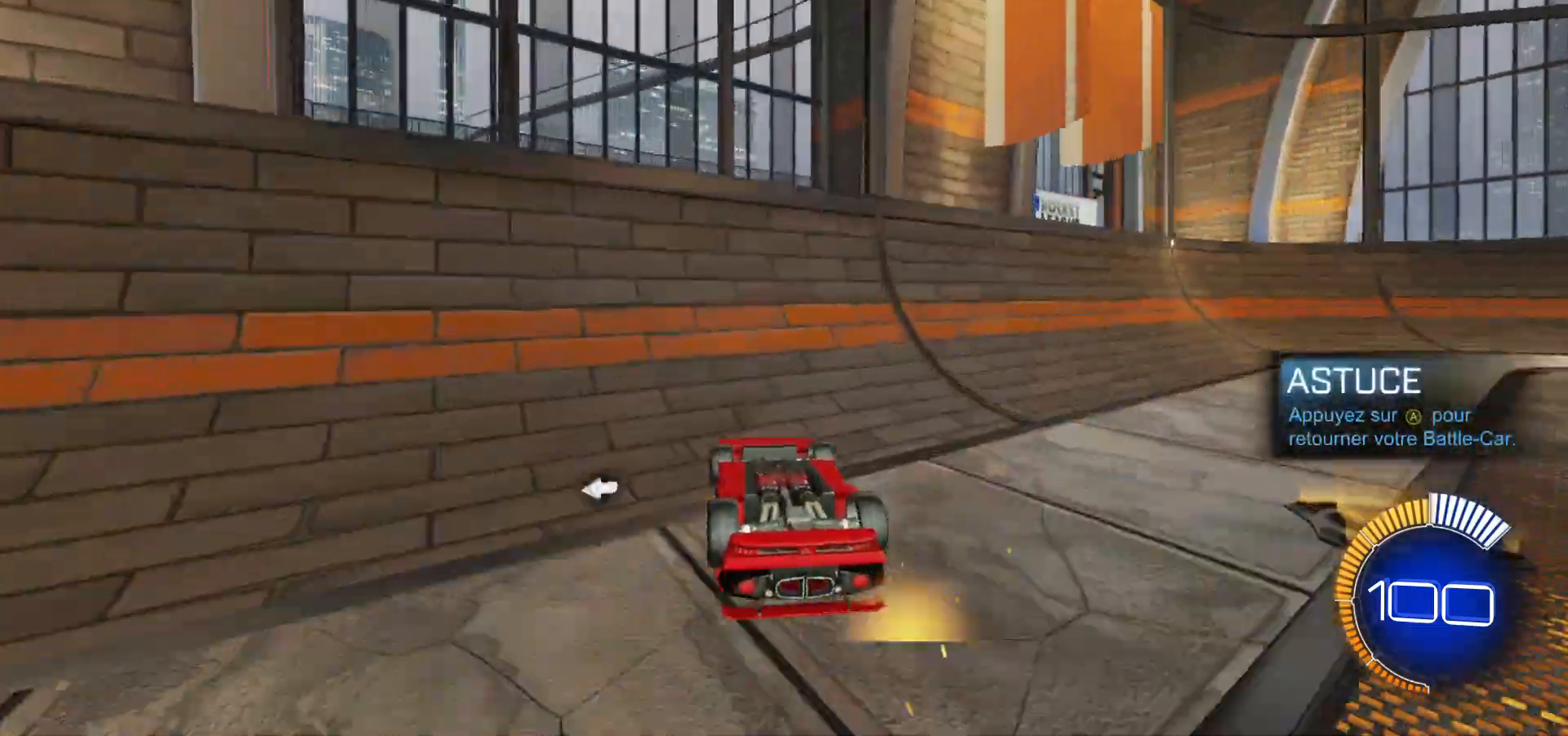
{"buttons": [], "left_stick": "center", "events": []}
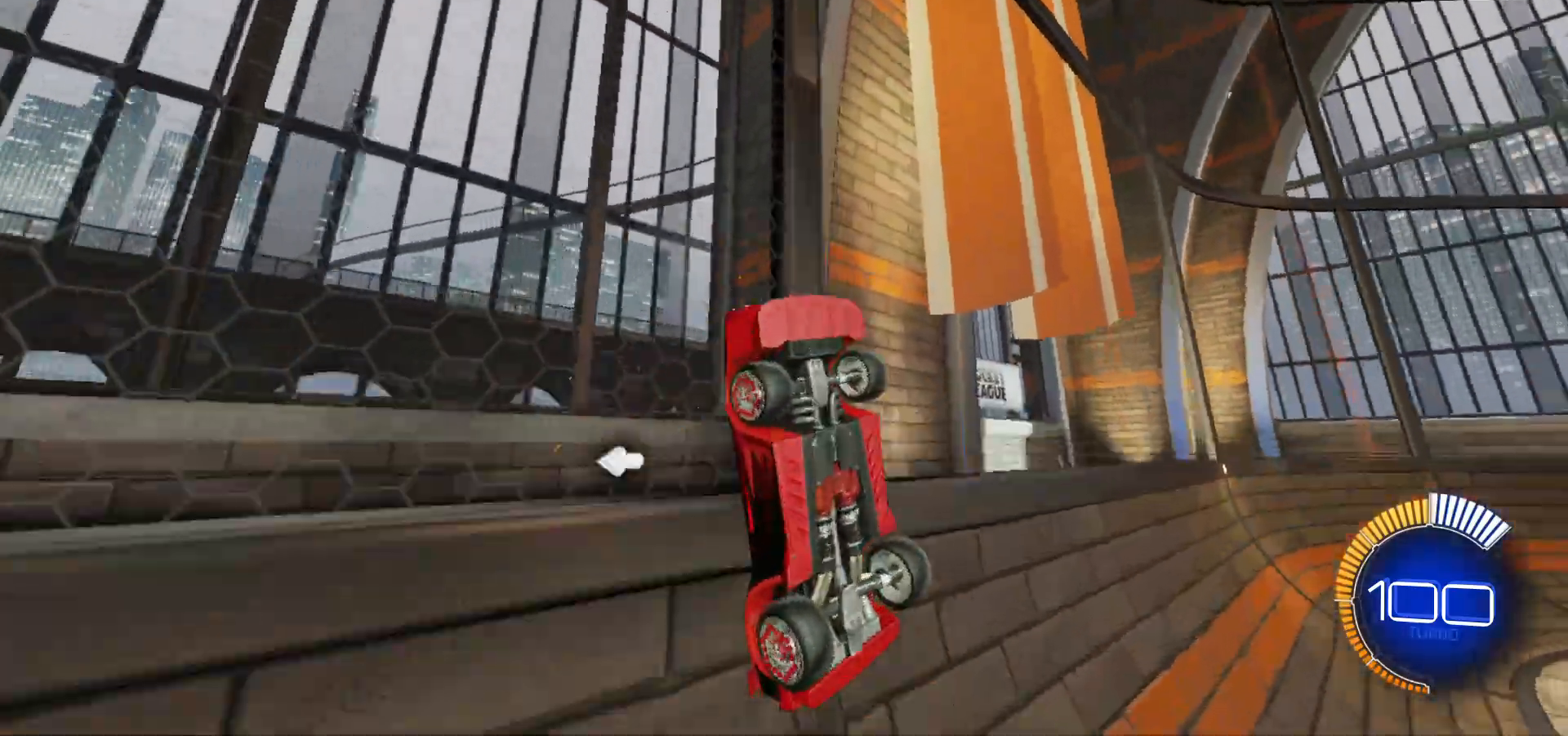
{"buttons": [], "left_stick": "center", "events": []}
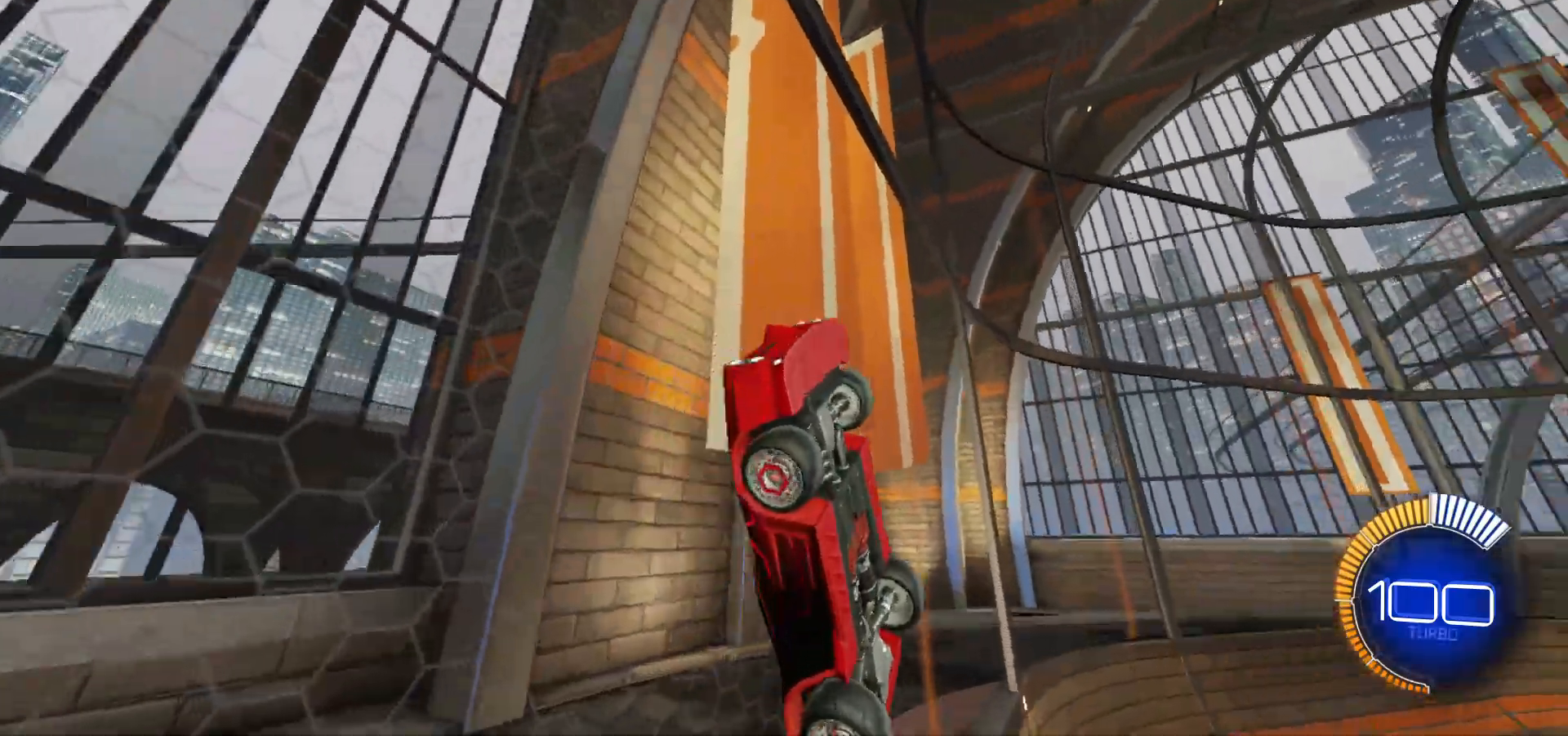
{"buttons": [], "left_stick": "center", "events": []}
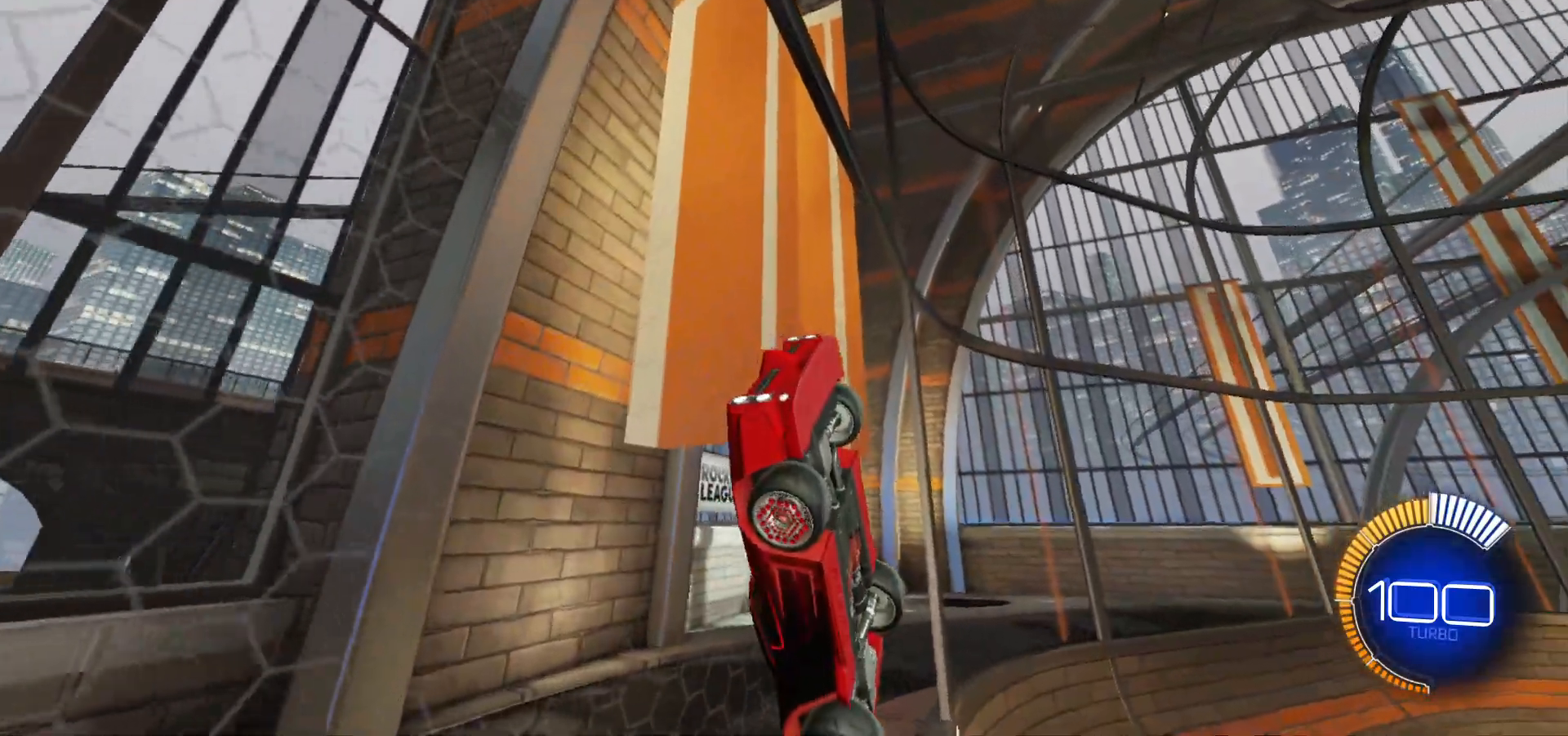
{"buttons": [], "left_stick": "center", "events": []}
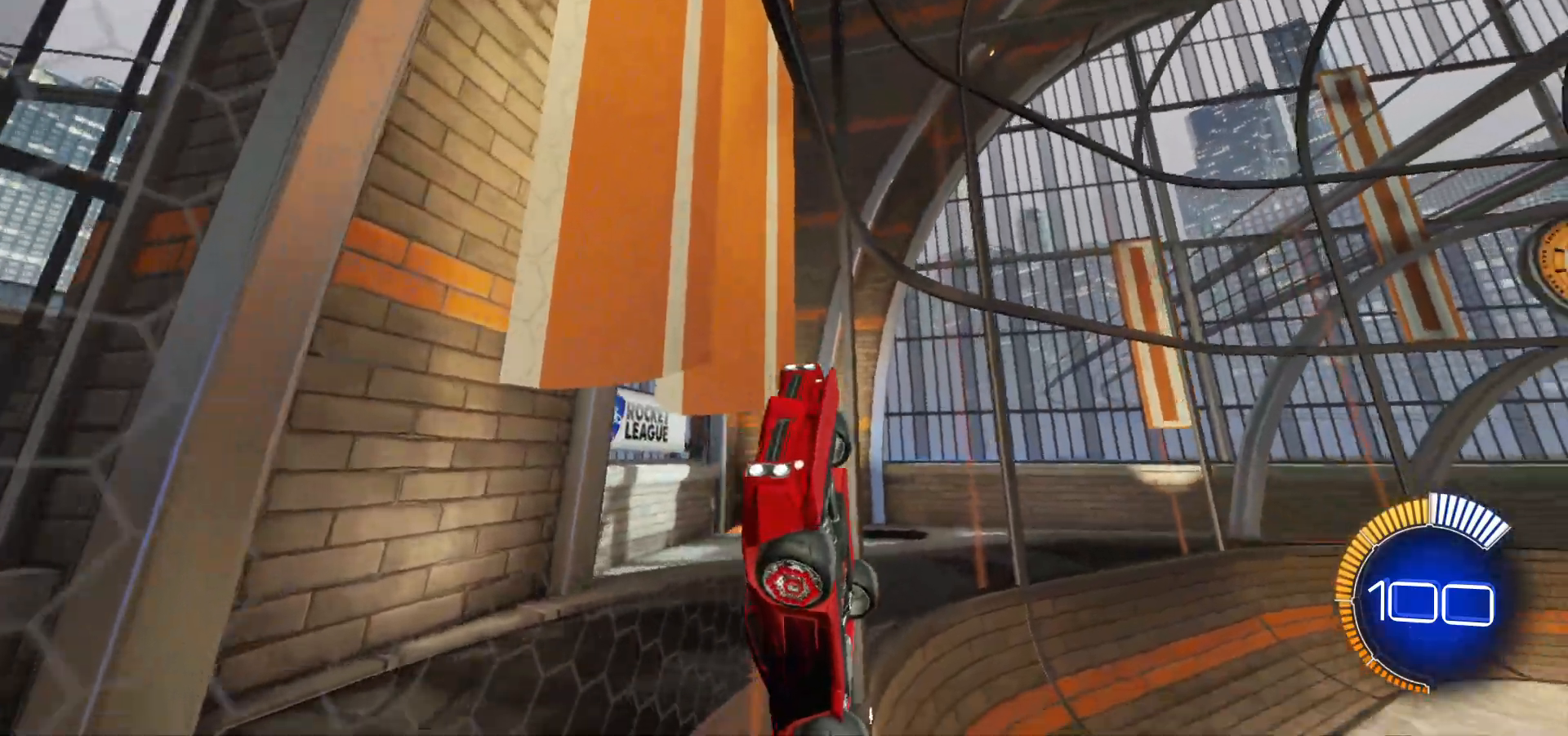
{"buttons": [], "left_stick": "up", "events": [[300, "left_stick", "up"]]}
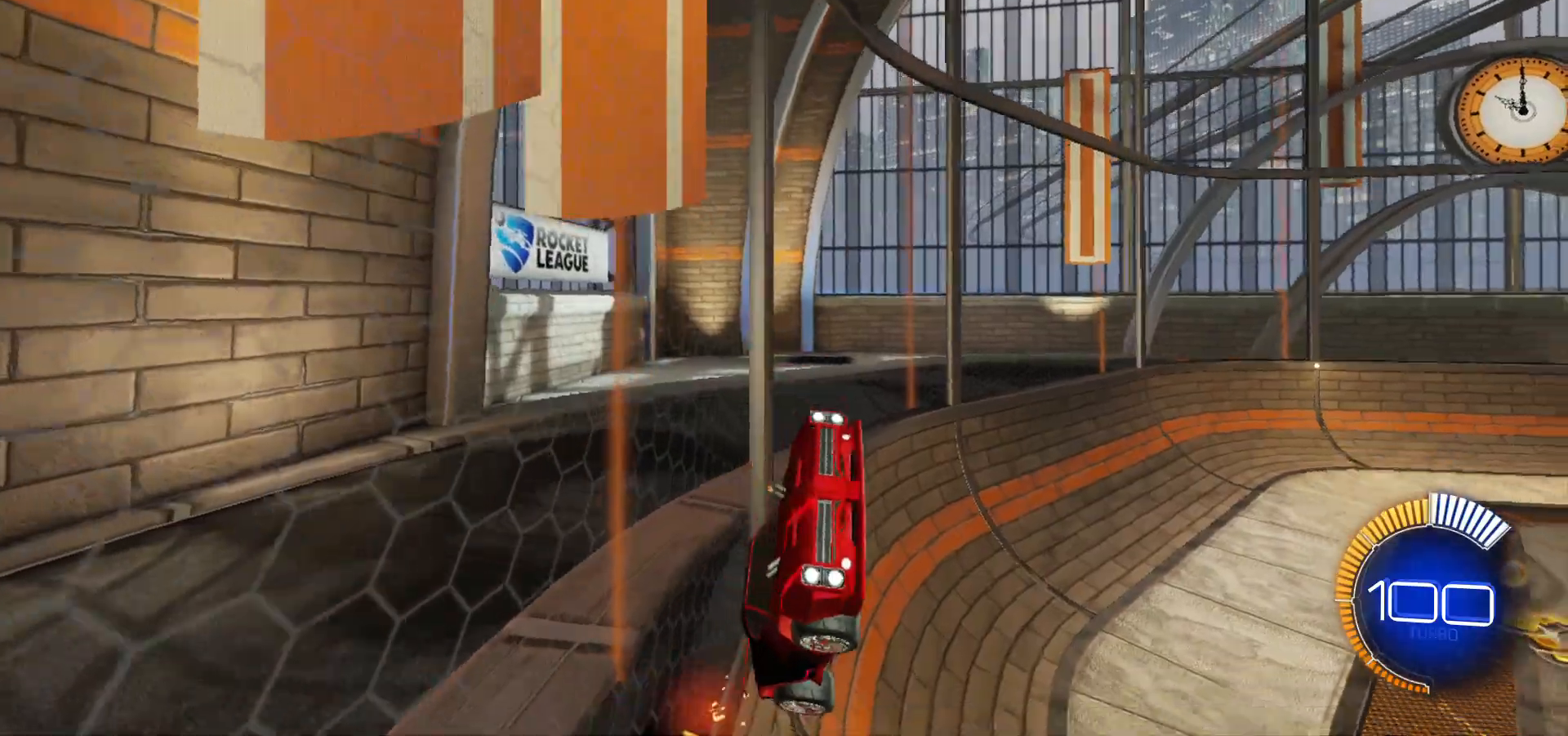
{"buttons": ["B"], "left_stick": "center", "events": [[467, "left_stick", "center"], [500, "B", "down"]]}
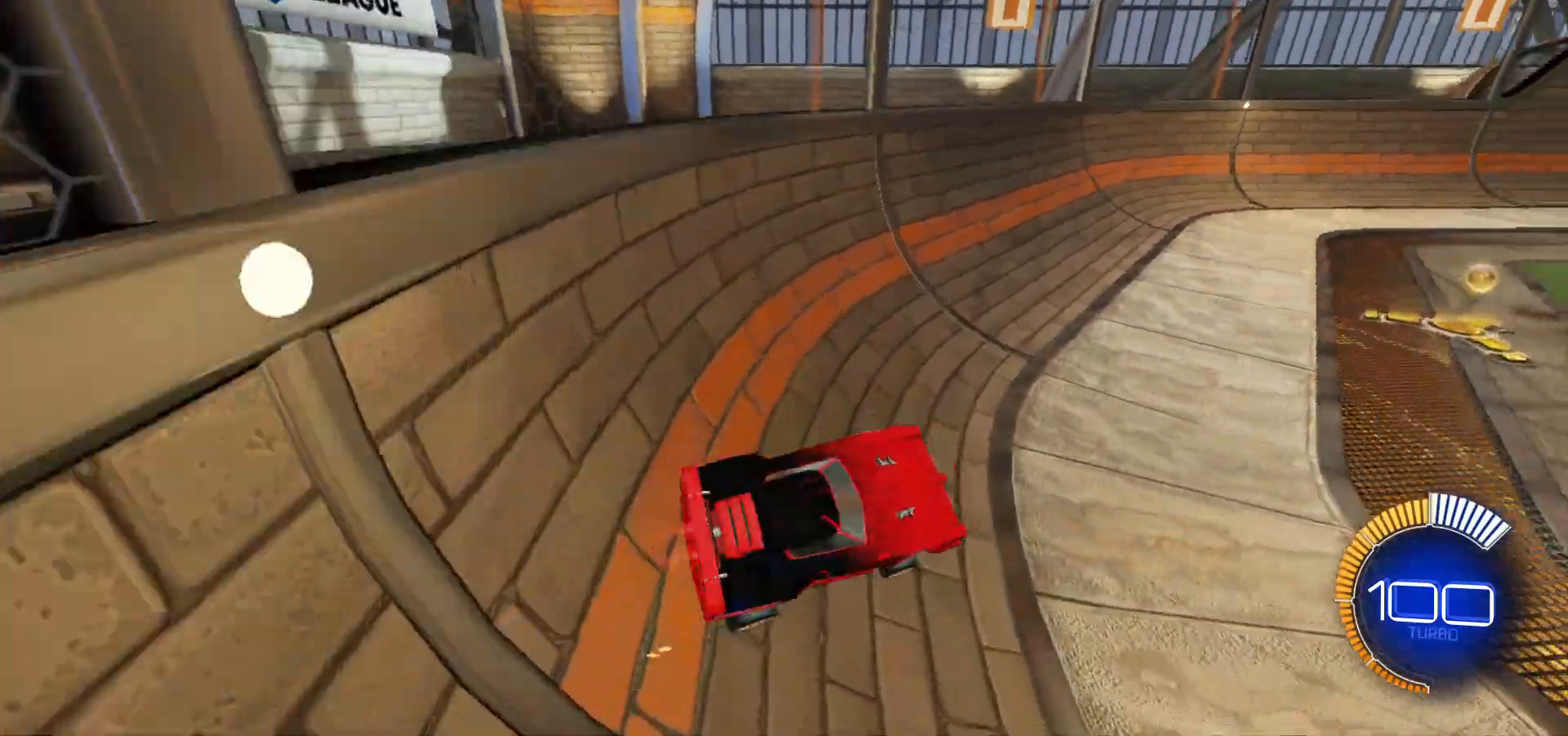
{"buttons": ["B", "L1"], "left_stick": "up-right", "events": [[100, "left_stick", "right"], [367, "A", "down"], [433, "L1", "down"], [433, "left_stick", "up-right"], [467, "A", "up"]]}
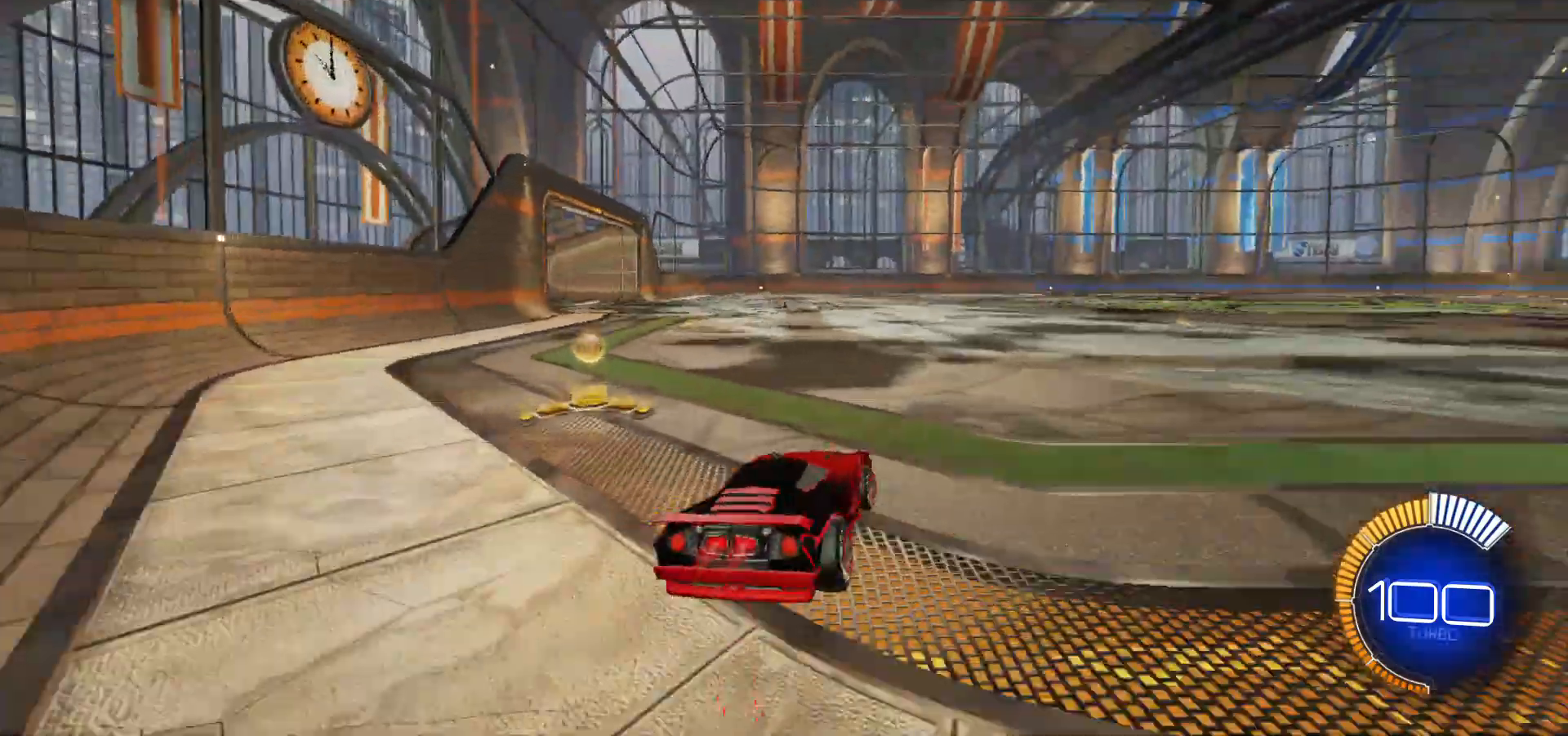
{"buttons": [], "left_stick": "left", "events": [[33, "A", "down"], [100, "left_stick", "down-left"], [233, "A", "up"], [300, "B", "up"], [400, "left_stick", "left"], [433, "L1", "up"]]}
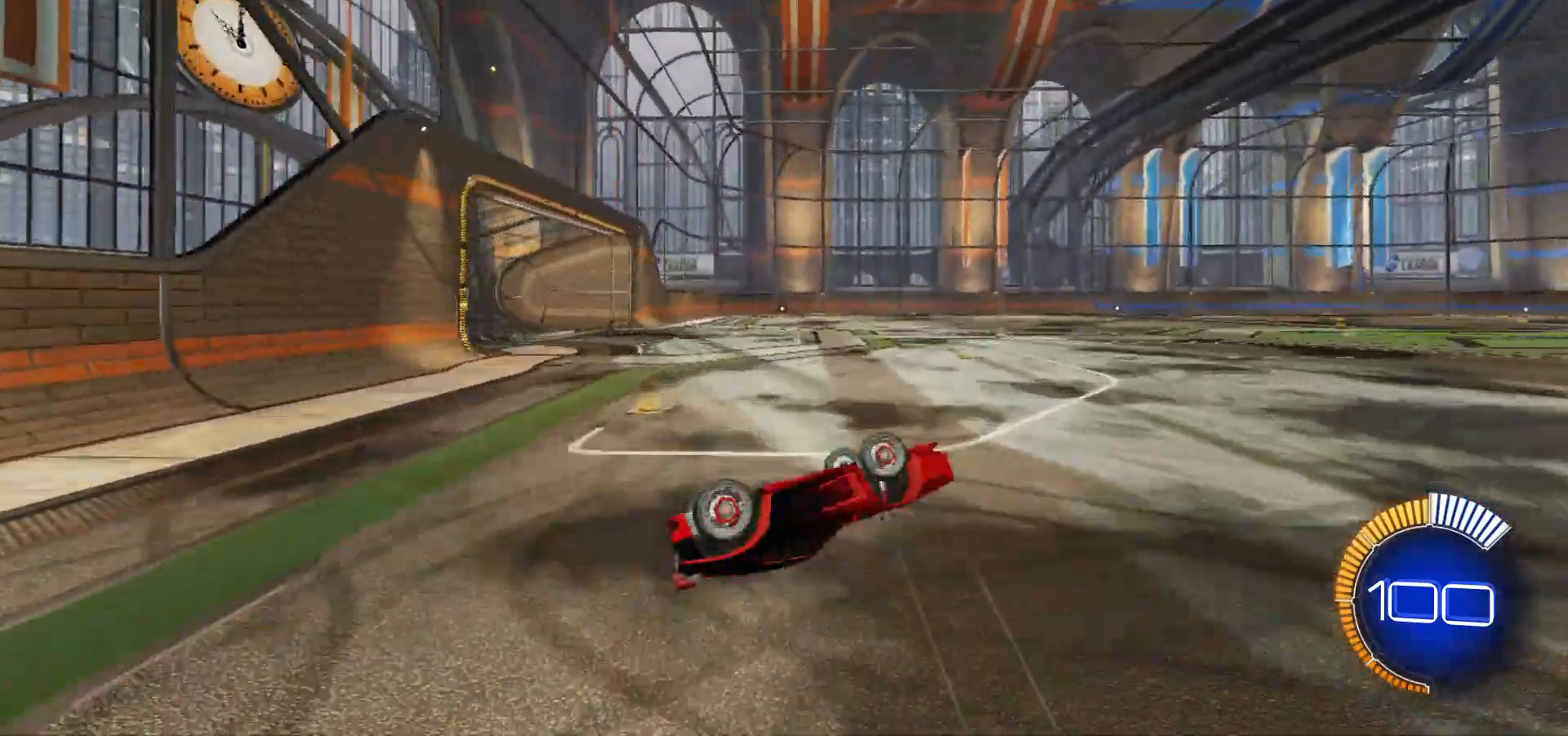
{"buttons": [], "left_stick": "center", "events": [[67, "left_stick", "center"], [267, "L1", "down"], [300, "left_stick", "right"], [467, "L1", "up"], [467, "left_stick", "center"]]}